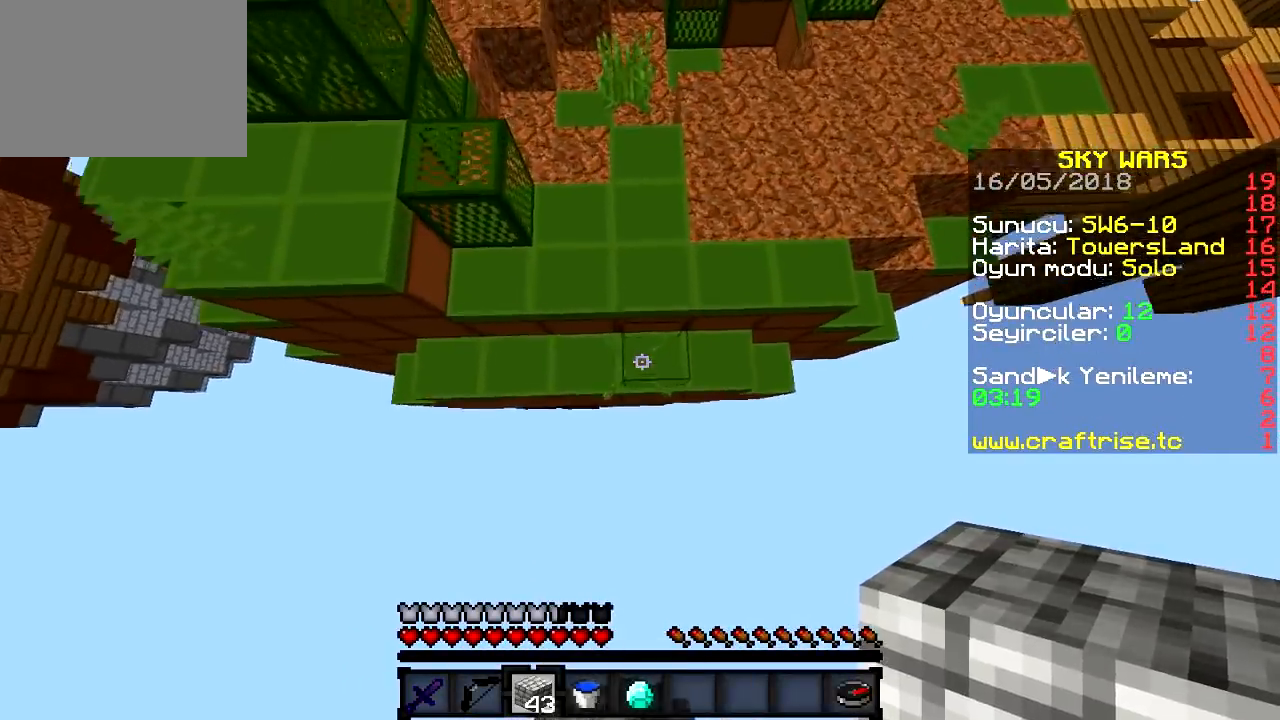
Gameplay with keyboard; each line is a JSON object with the keys held at the frame after it. "events" lists presses ("down") and releases ("up") of "a", "d", "s" and "w" between this image and that frame as [ms after this image, input, new state], when the widget could be followed in between. No other keys are recorded. Mouse input is not recorded.
{"keys": ["a", "w"], "events": [[150, "d", "down"], [451, "d", "up"], [484, "a", "down"]]}
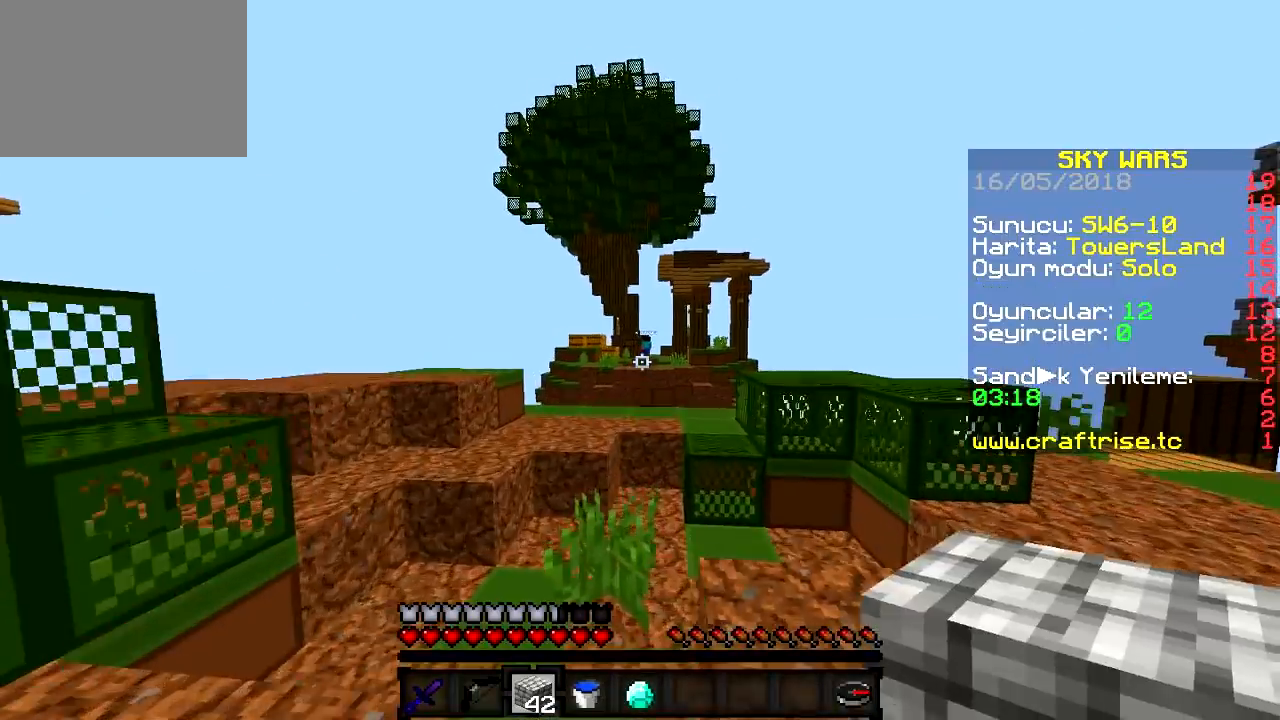
{"keys": ["w"], "events": [[183, "a", "up"]]}
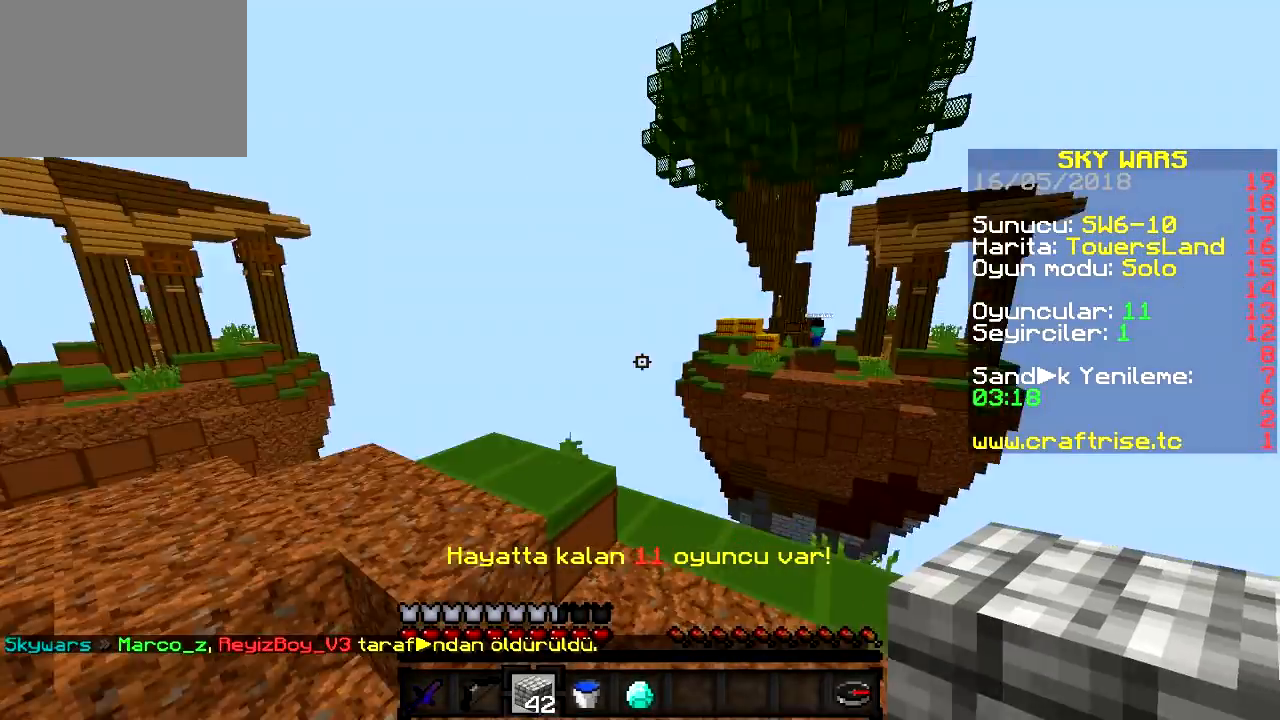
{"keys": [], "events": [[67, "w", "up"], [167, "a", "down"], [451, "a", "up"]]}
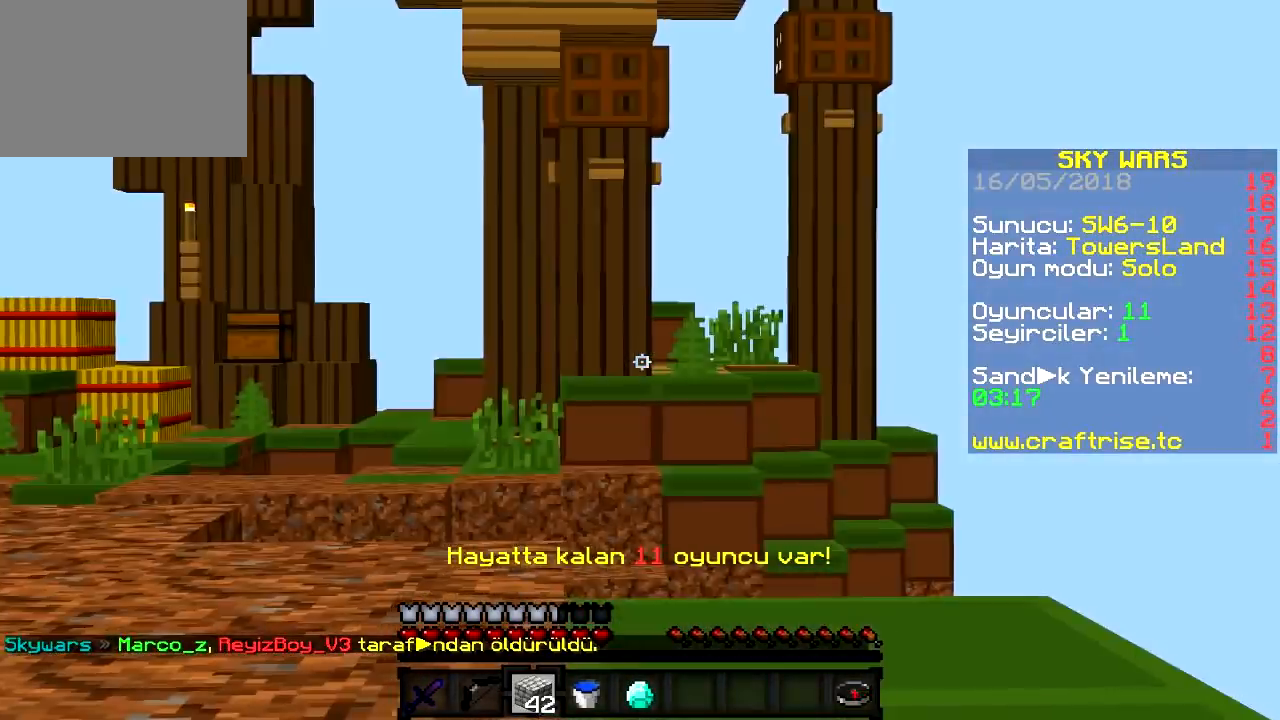
{"keys": ["w"], "events": [[300, "w", "down"]]}
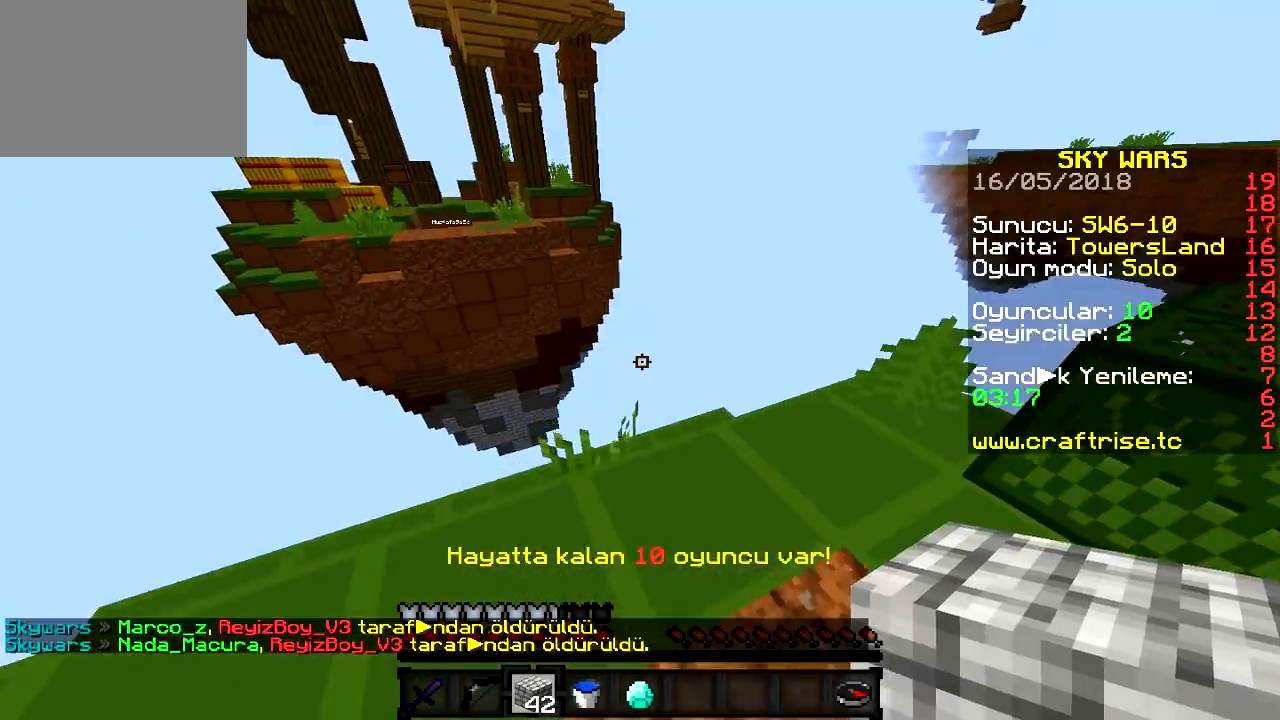
{"keys": ["a"], "events": [[17, "a", "down"], [284, "w", "up"]]}
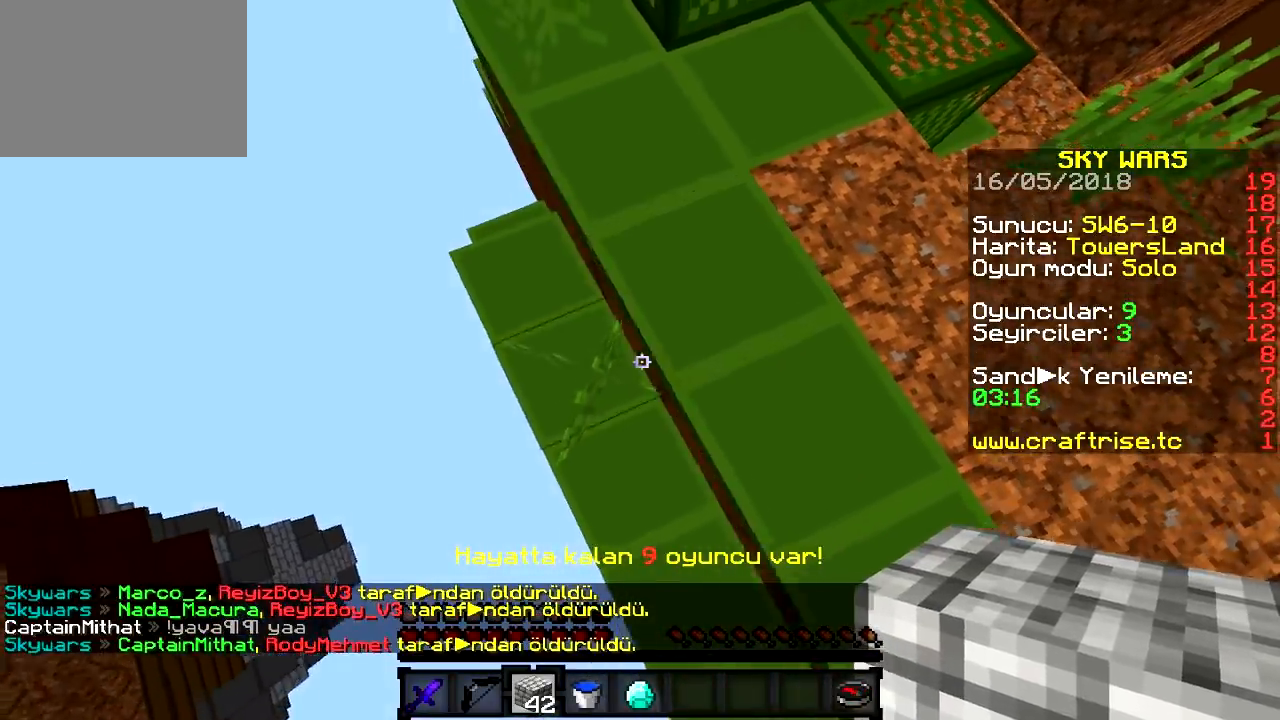
{"keys": ["a"], "events": [[50, "s", "down"], [467, "s", "up"]]}
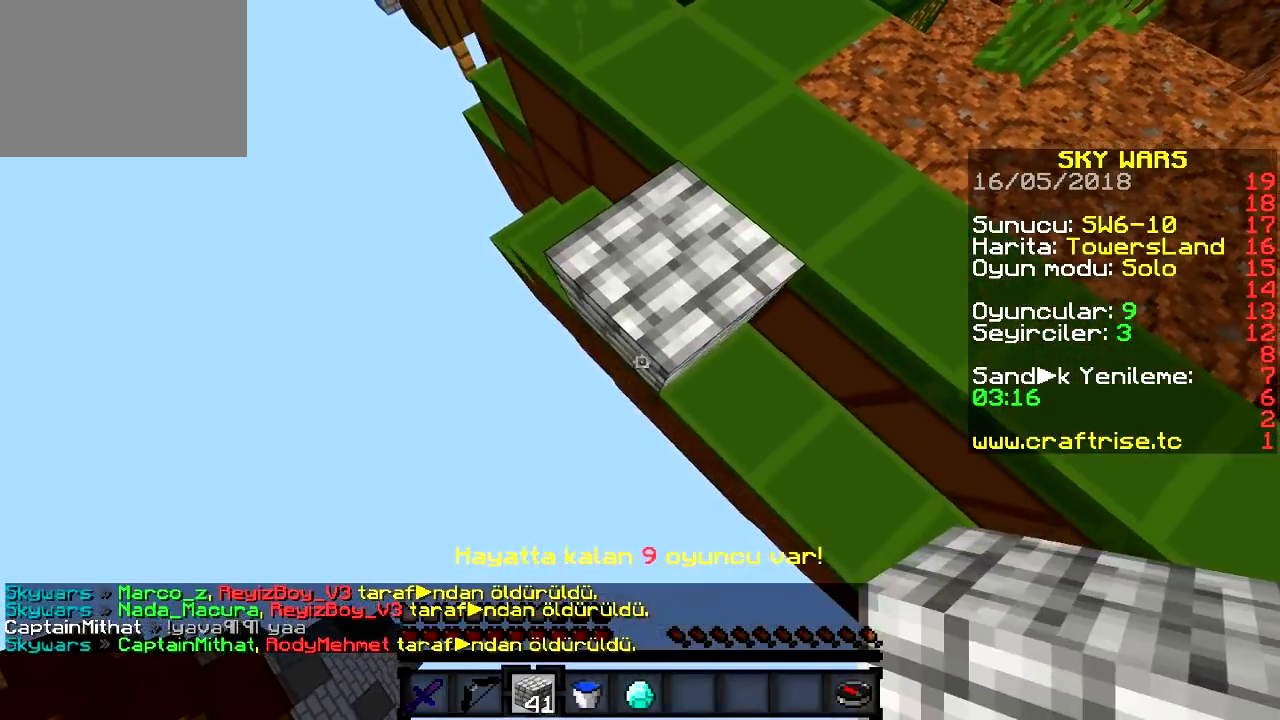
{"keys": ["a", "s"], "events": [[134, "s", "down"]]}
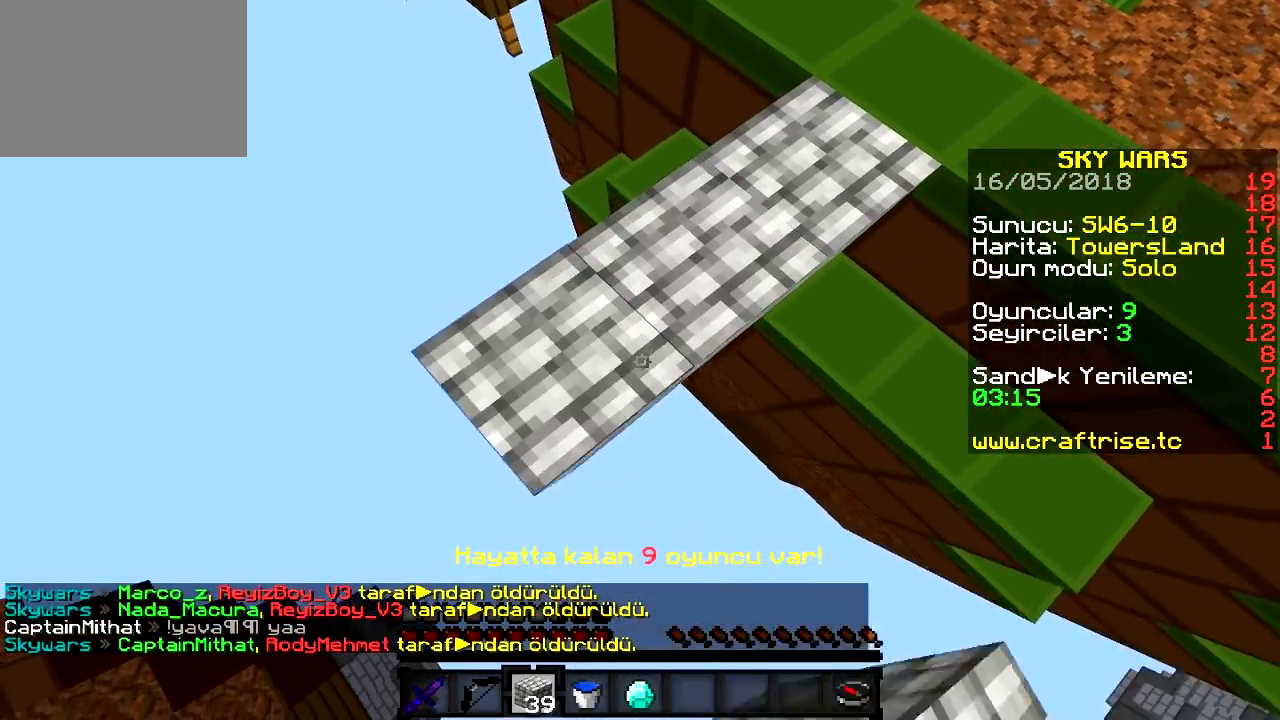
{"keys": ["a", "s"], "events": []}
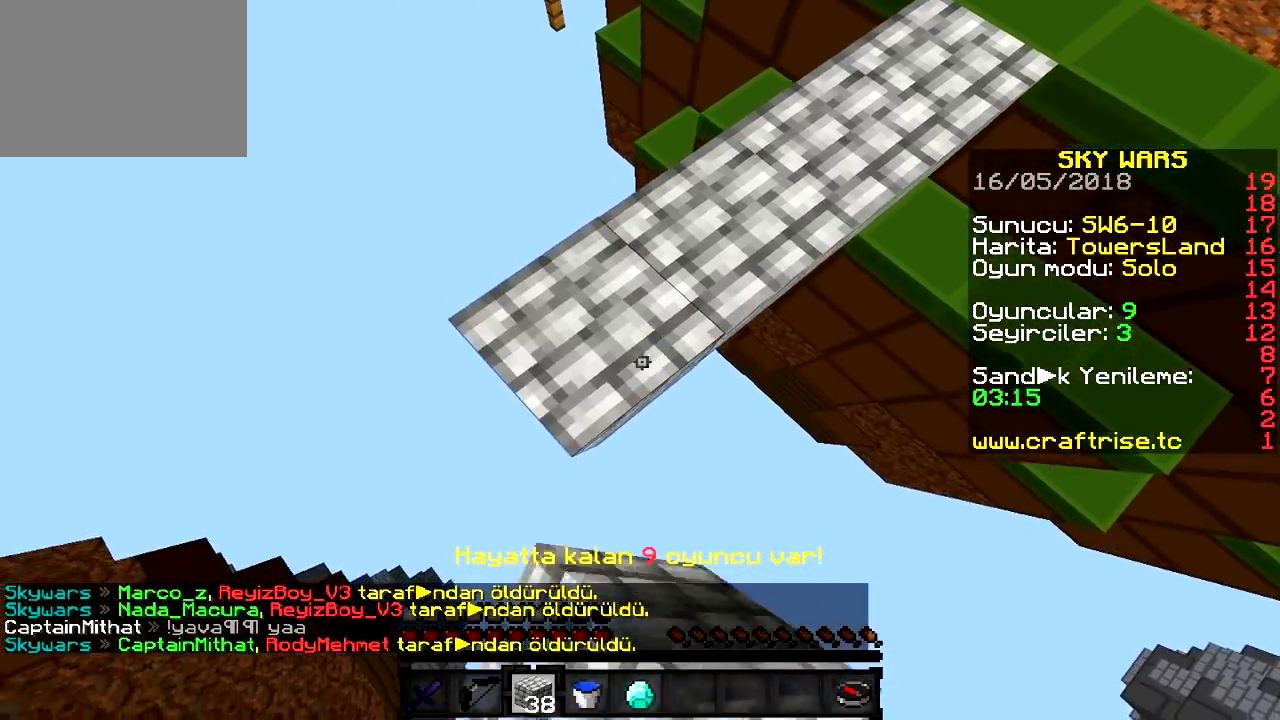
{"keys": ["a", "s"], "events": []}
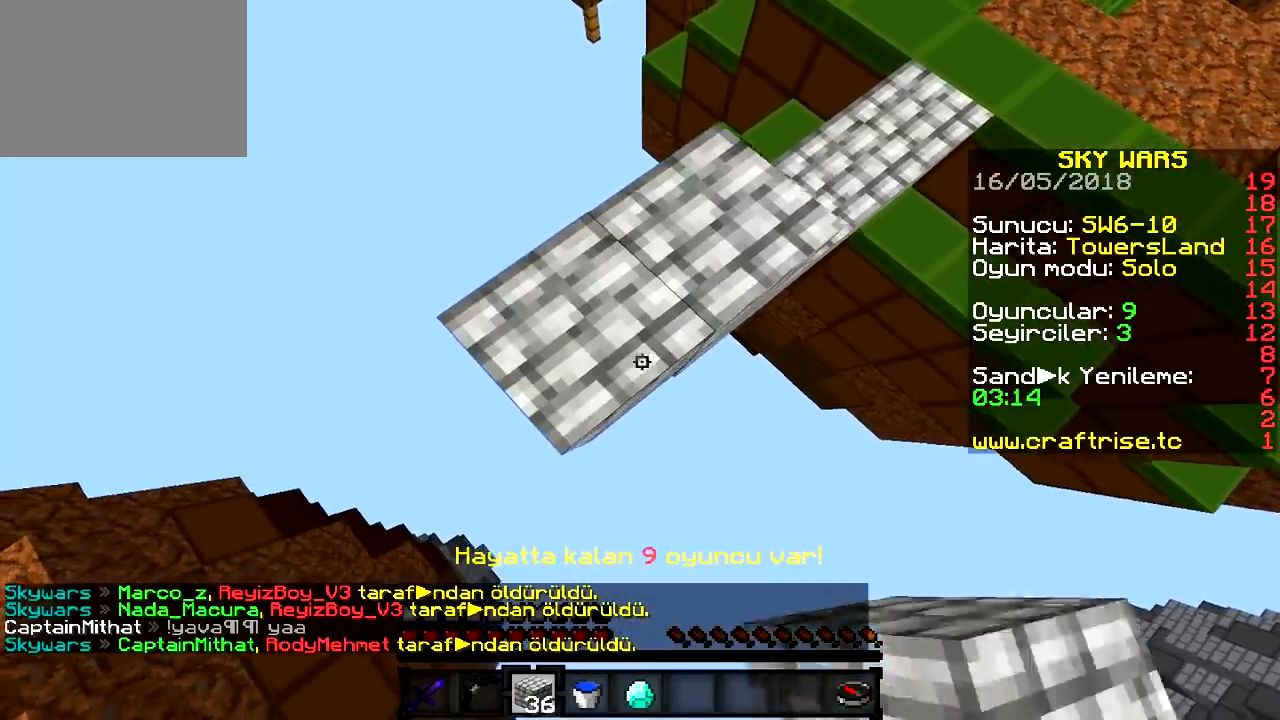
{"keys": ["a", "s"], "events": []}
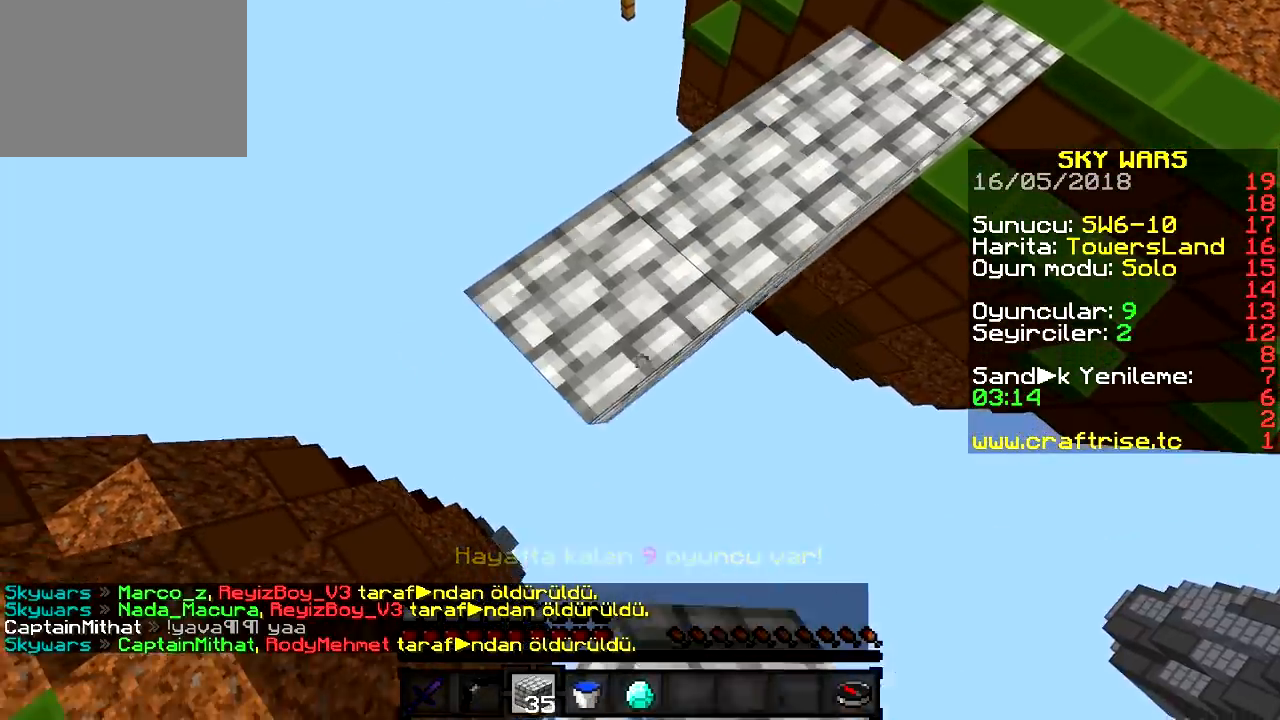
{"keys": ["d", "w"], "events": [[250, "d", "down"], [250, "s", "up"], [300, "a", "up"], [417, "w", "down"]]}
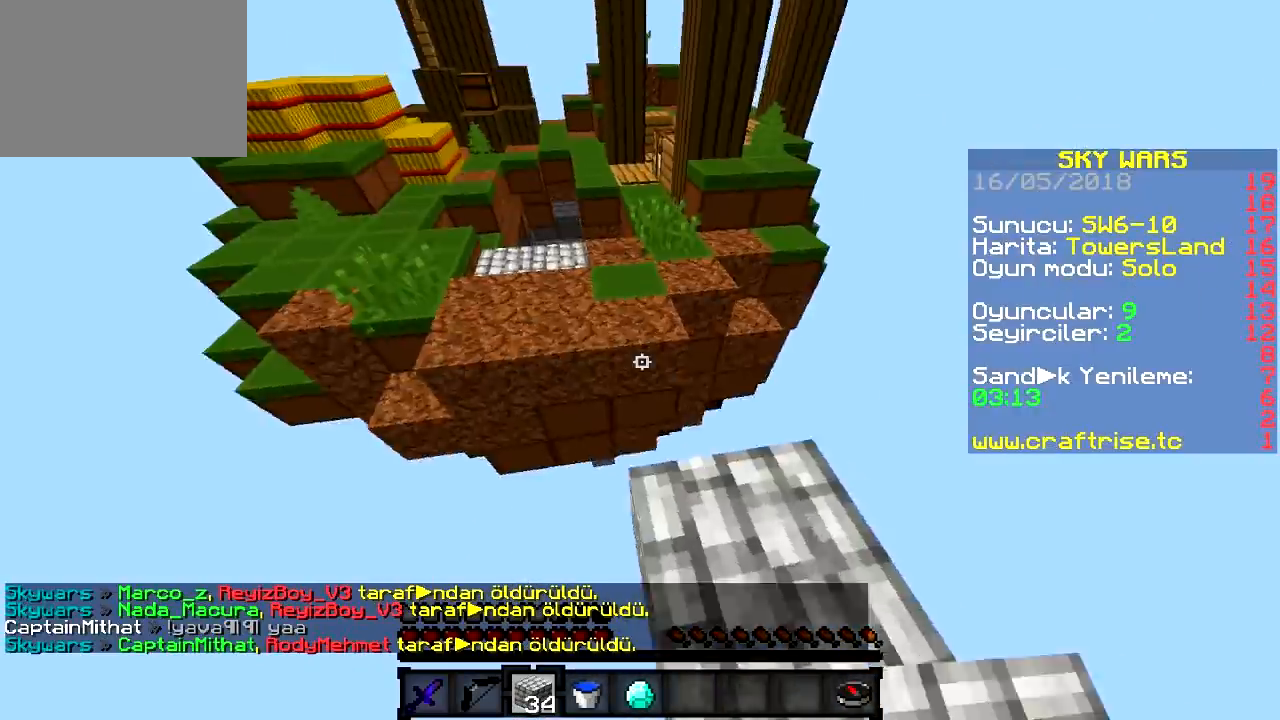
{"keys": ["w"], "events": [[50, "d", "up"]]}
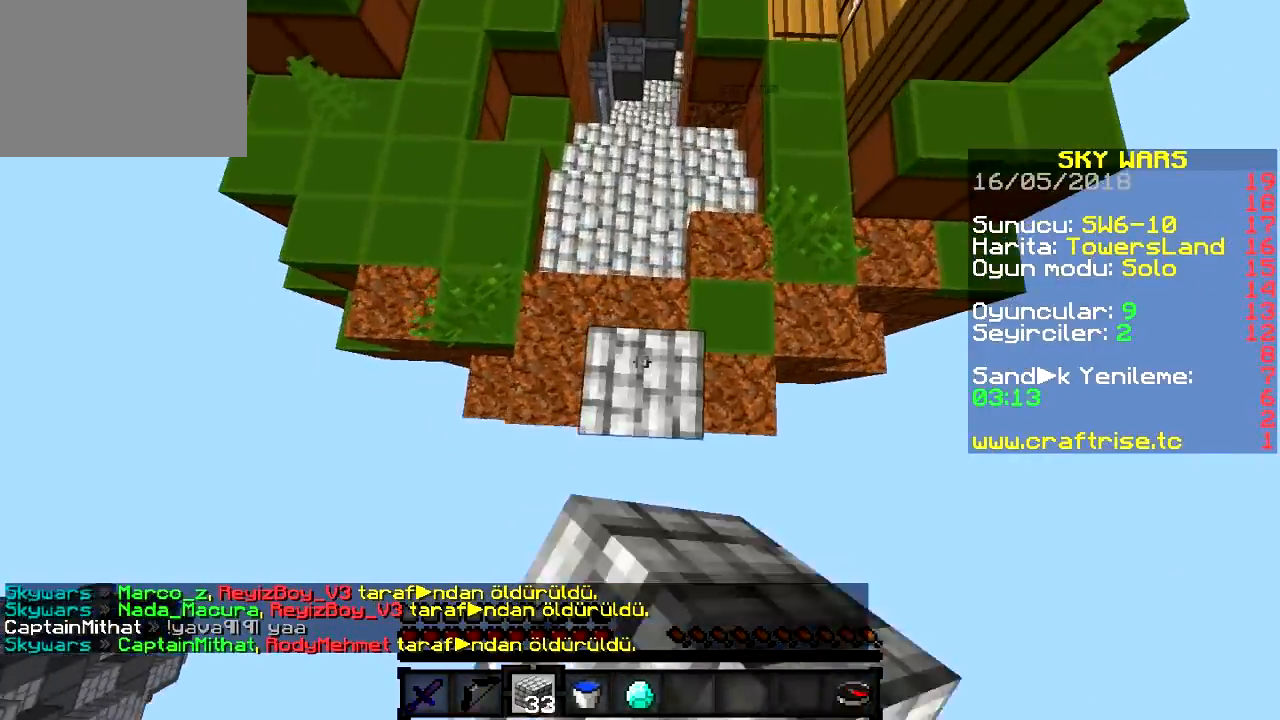
{"keys": ["w"], "events": []}
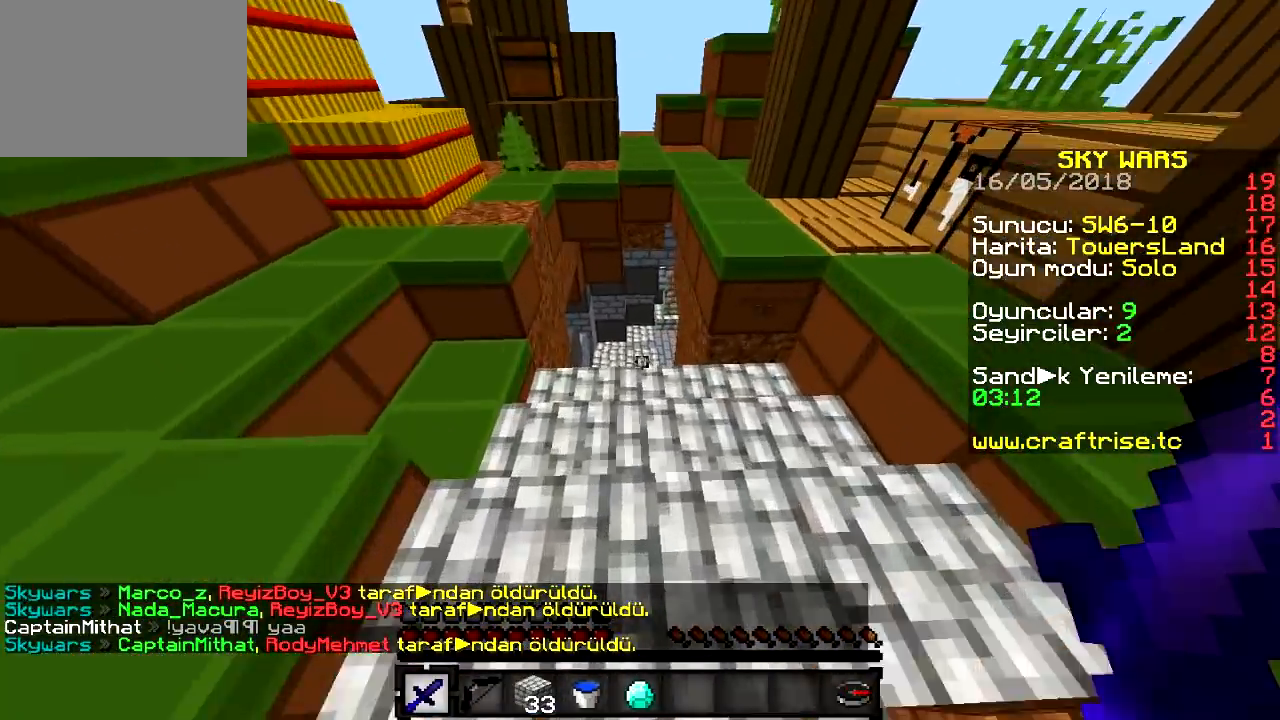
{"keys": ["a", "w"], "events": [[417, "a", "down"]]}
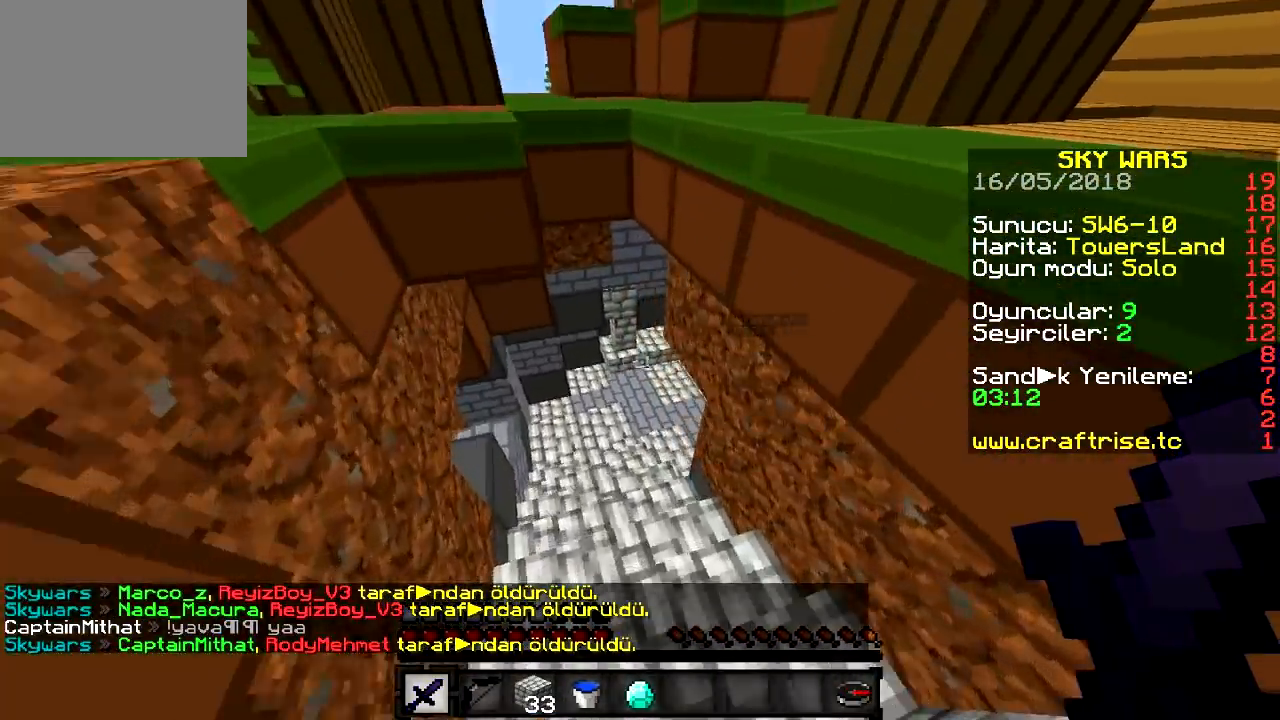
{"keys": ["w"], "events": [[300, "a", "up"]]}
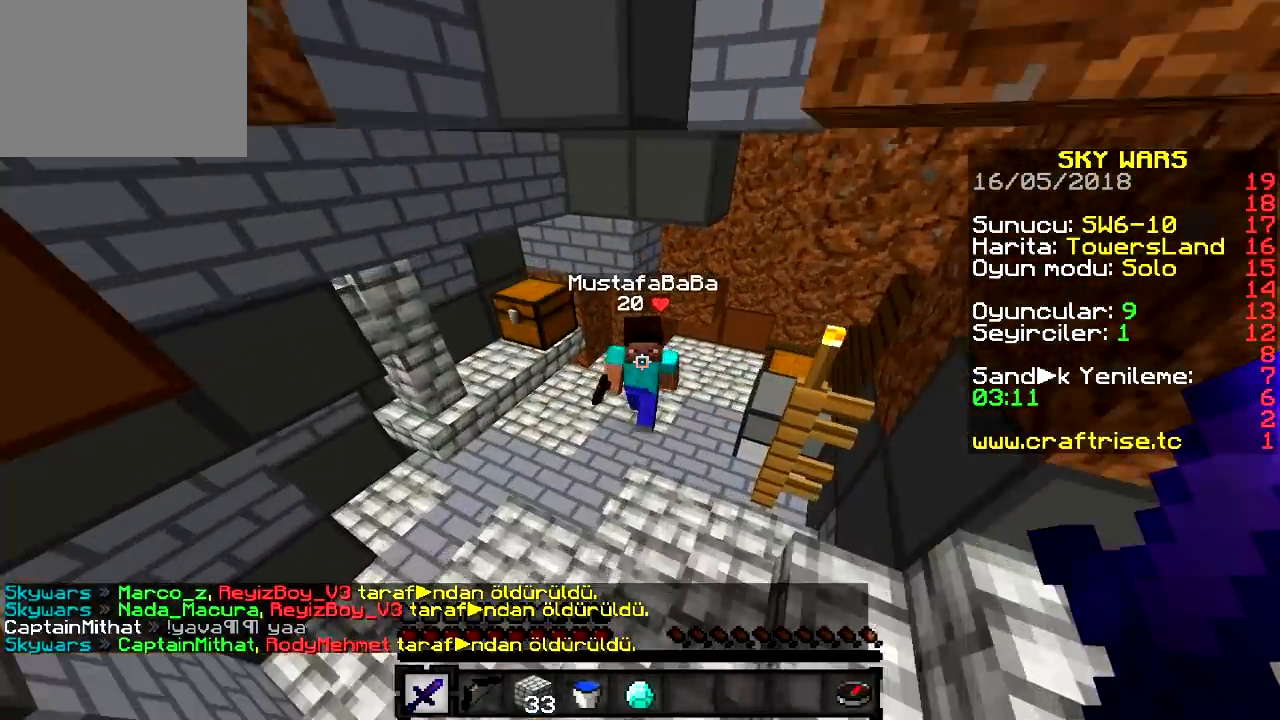
{"keys": ["a", "d", "s"], "events": [[150, "a", "down"], [267, "w", "up"], [400, "s", "down"], [483, "d", "down"]]}
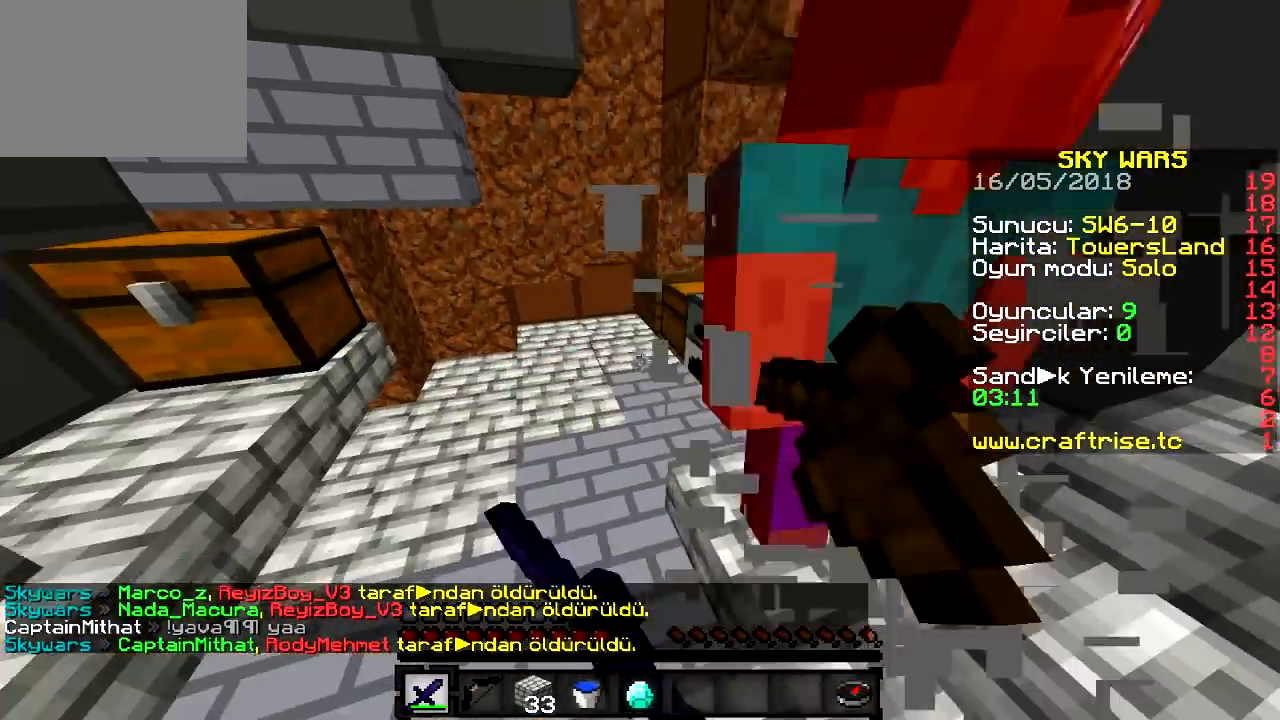
{"keys": ["d", "w"]}
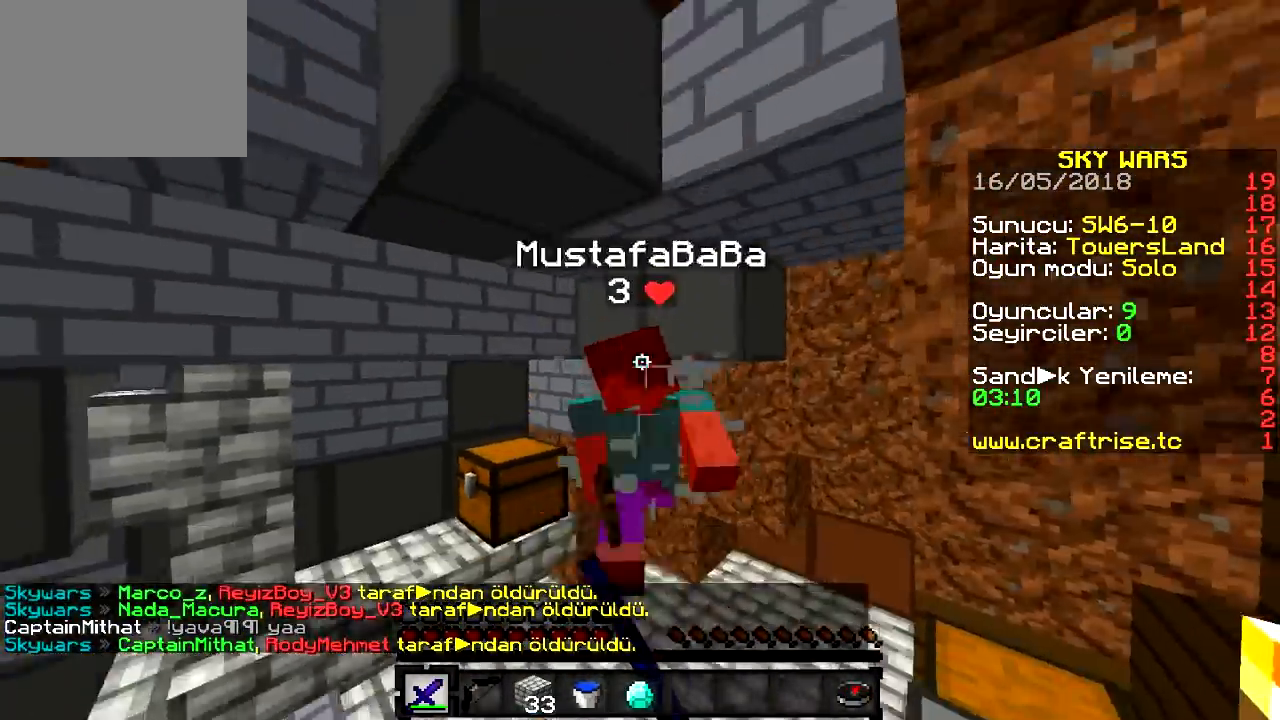
{"keys": ["a"], "events": [[66, "a", "down"], [116, "w", "up"], [166, "d", "up"]]}
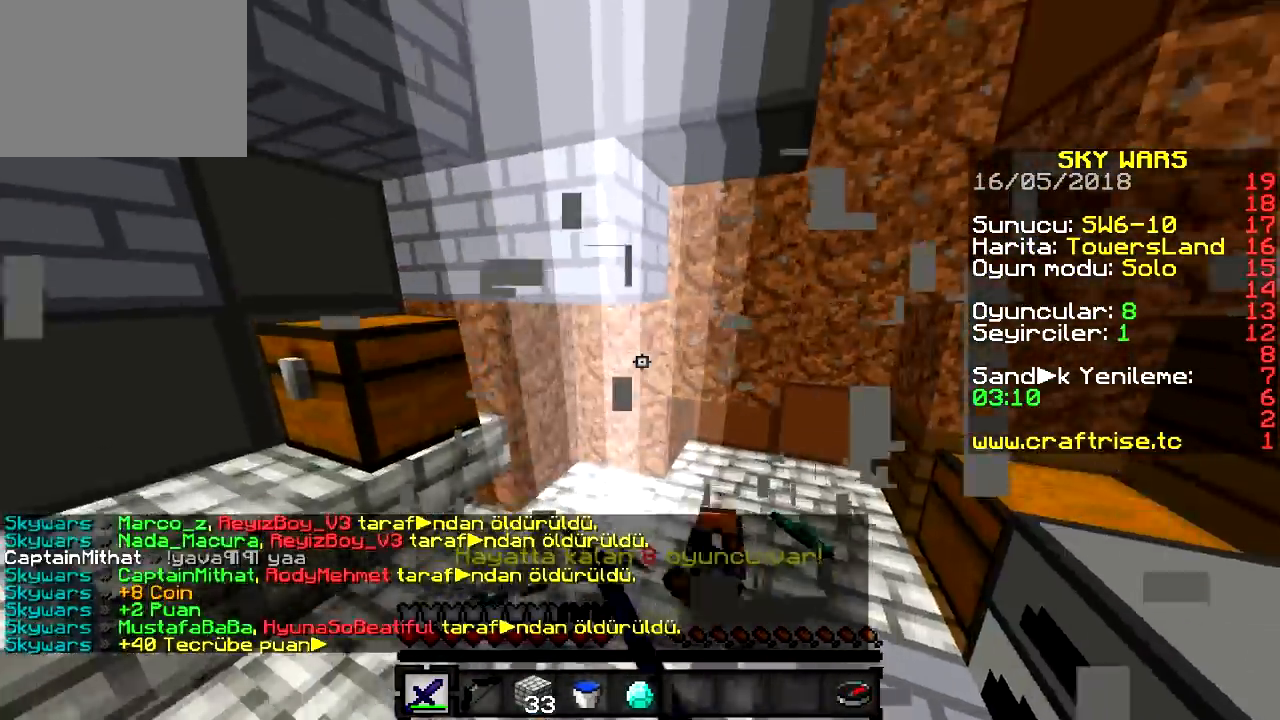
{"keys": ["a", "w"], "events": [[100, "w", "down"]]}
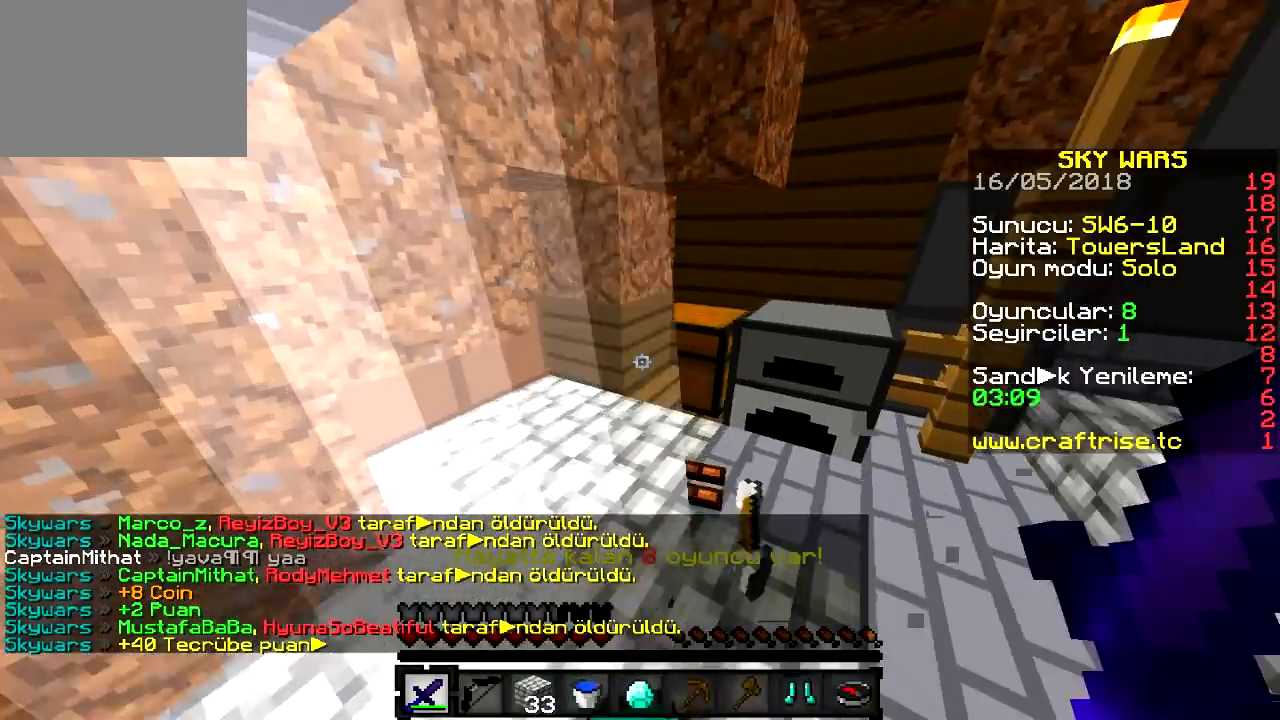
{"keys": ["d", "w"], "events": [[166, "a", "up"], [217, "d", "down"]]}